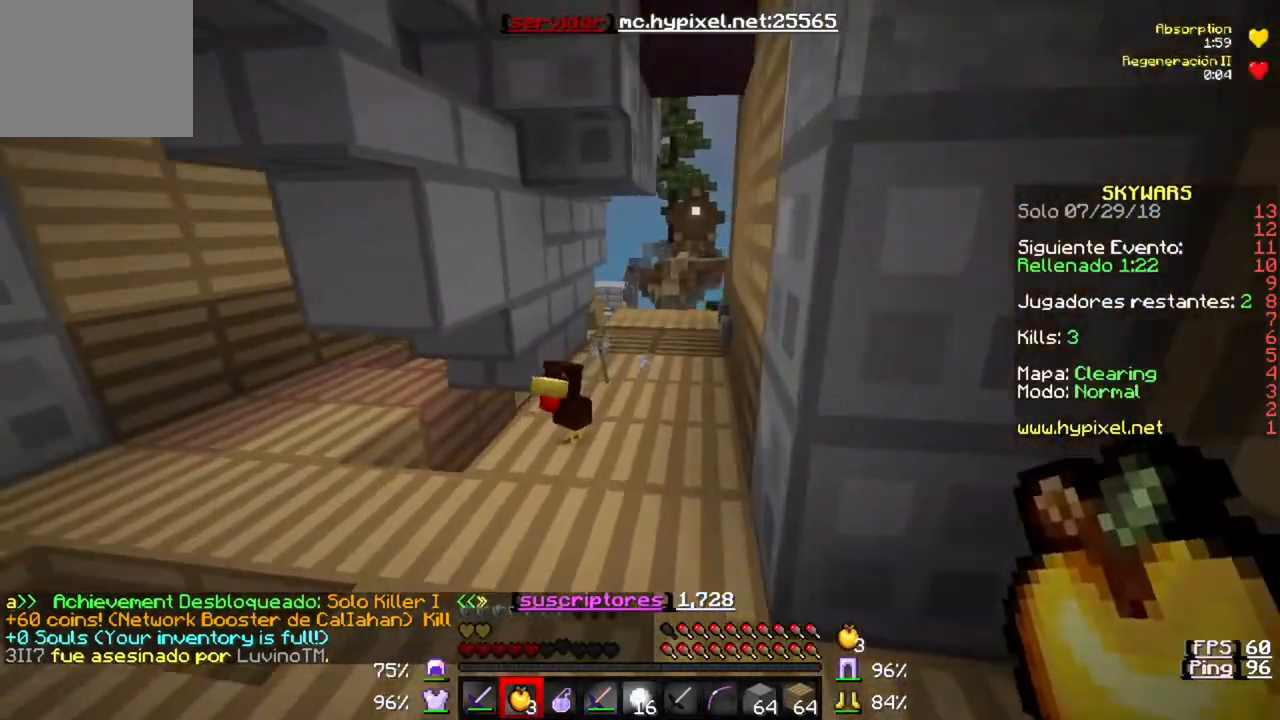
Gameplay with keyboard; each line is a JSON object with the keys held at the frame after it. "events" lists presses ("down") and releases ("up") of "a", "d", "s" and "w" between this image and that frame as [ms after this image, input, new state], when the widget could be followed in between. No other keys are recorded. Mouse input is not recorded.
{"keys": ["w"], "events": []}
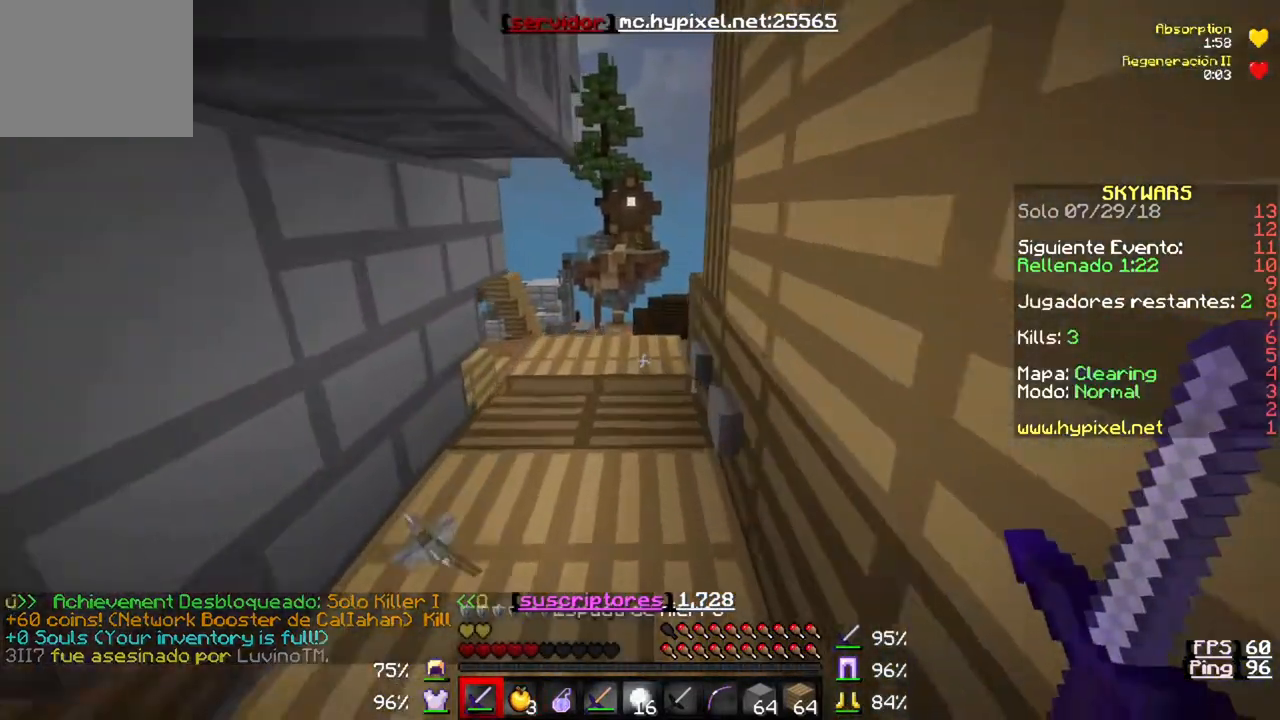
{"keys": ["w"], "events": []}
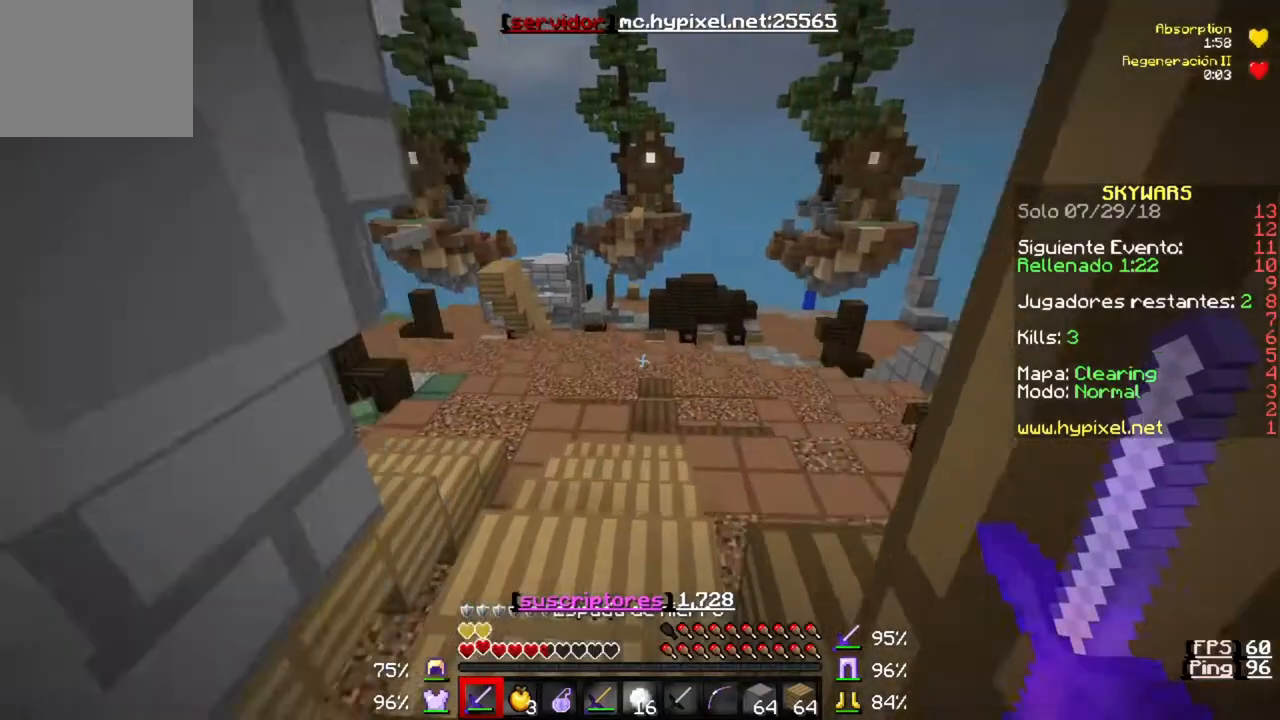
{"keys": ["w"], "events": []}
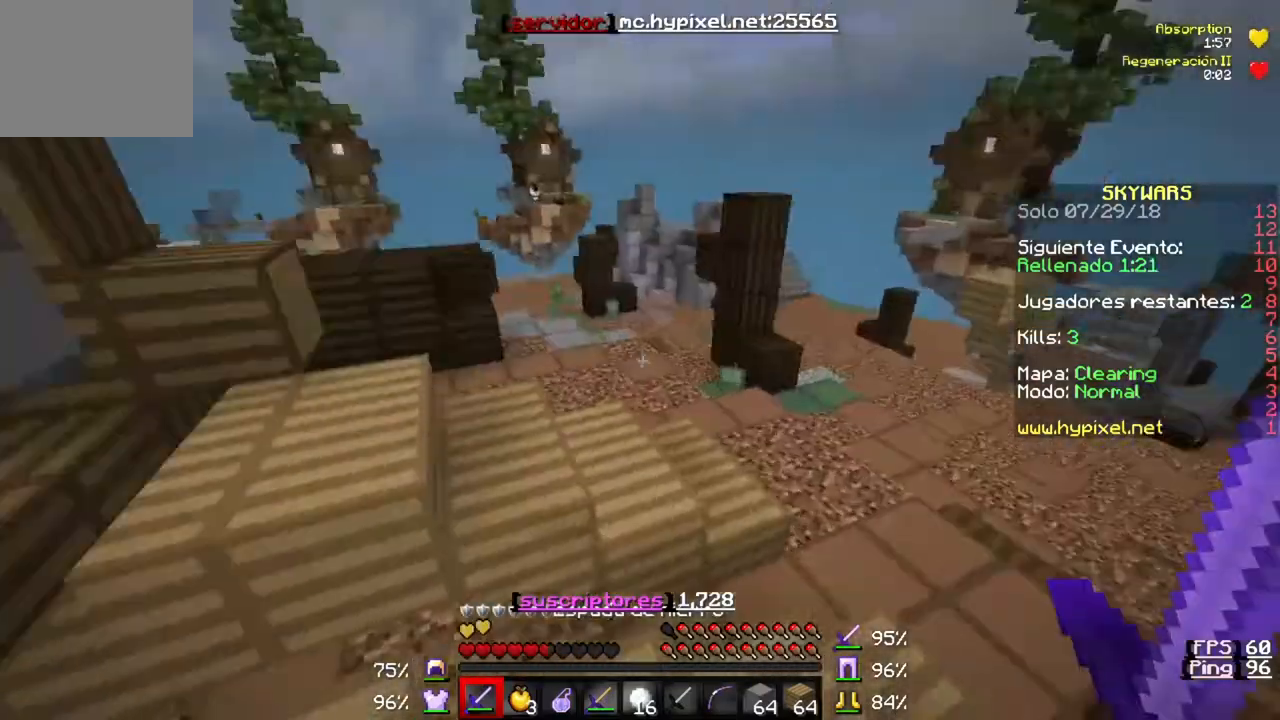
{"keys": ["w"], "events": []}
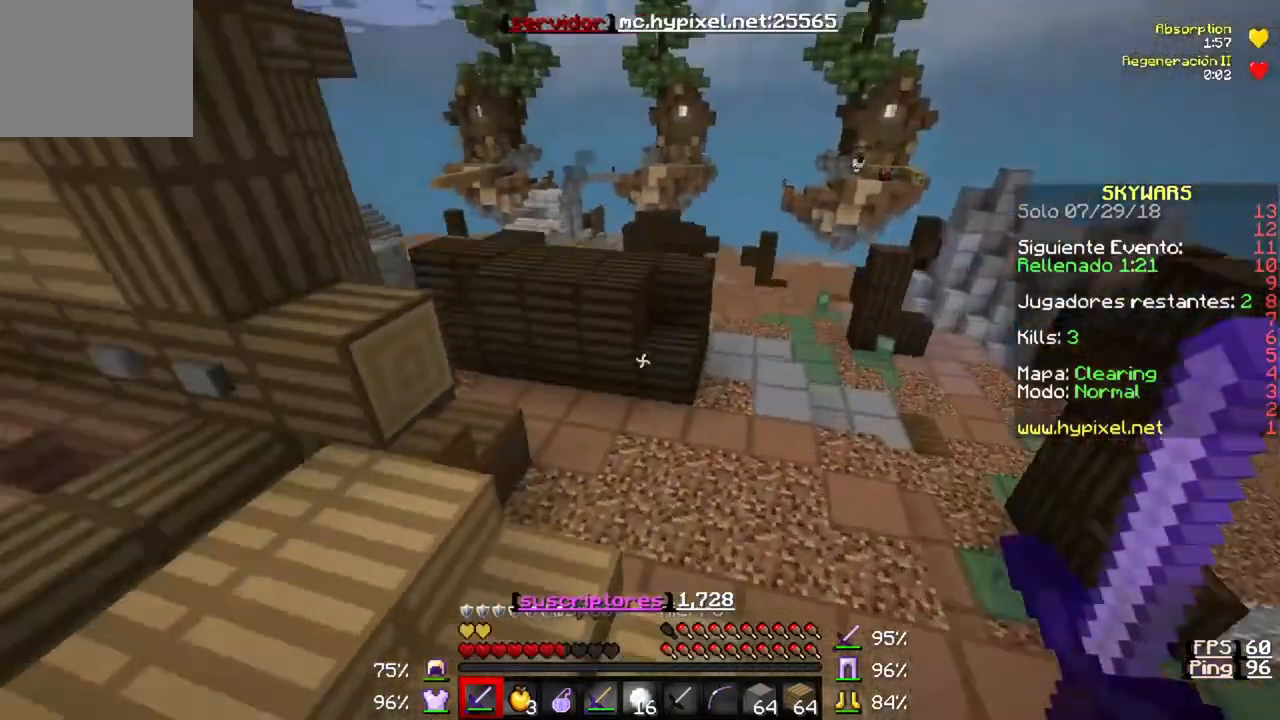
{"keys": ["a", "w"], "events": [[200, "a", "down"]]}
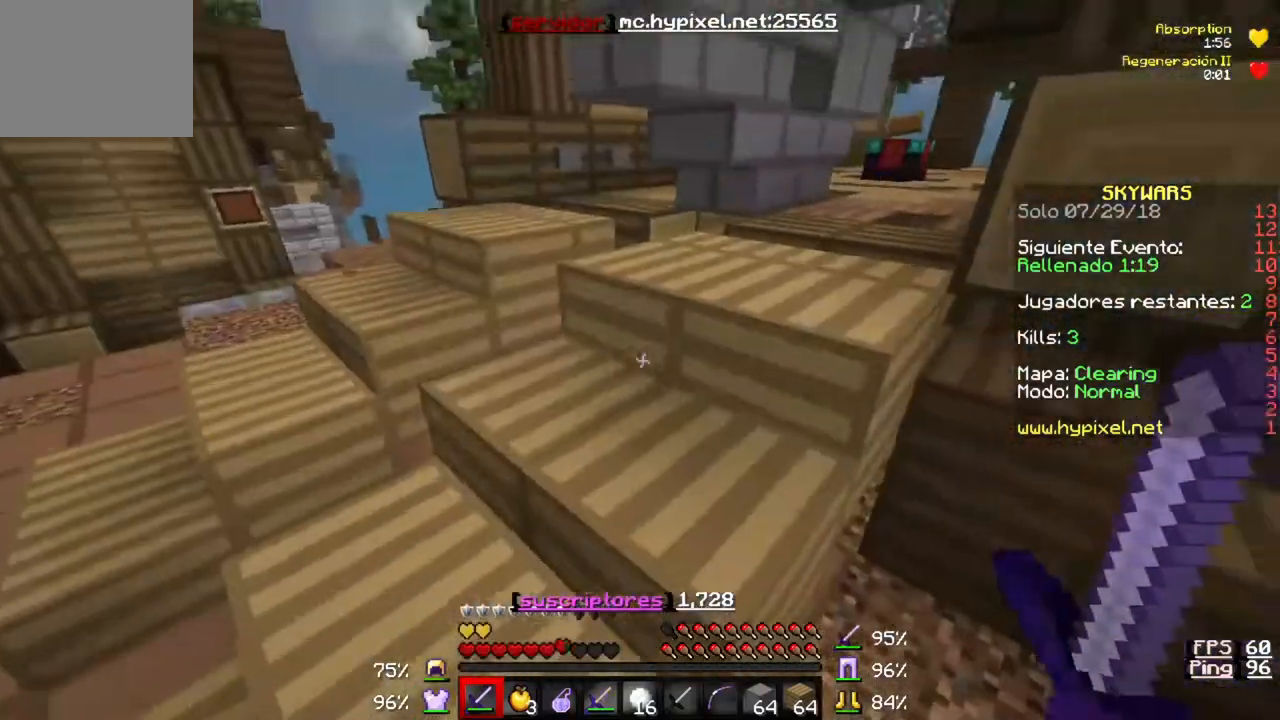
{"keys": ["a", "w"], "events": []}
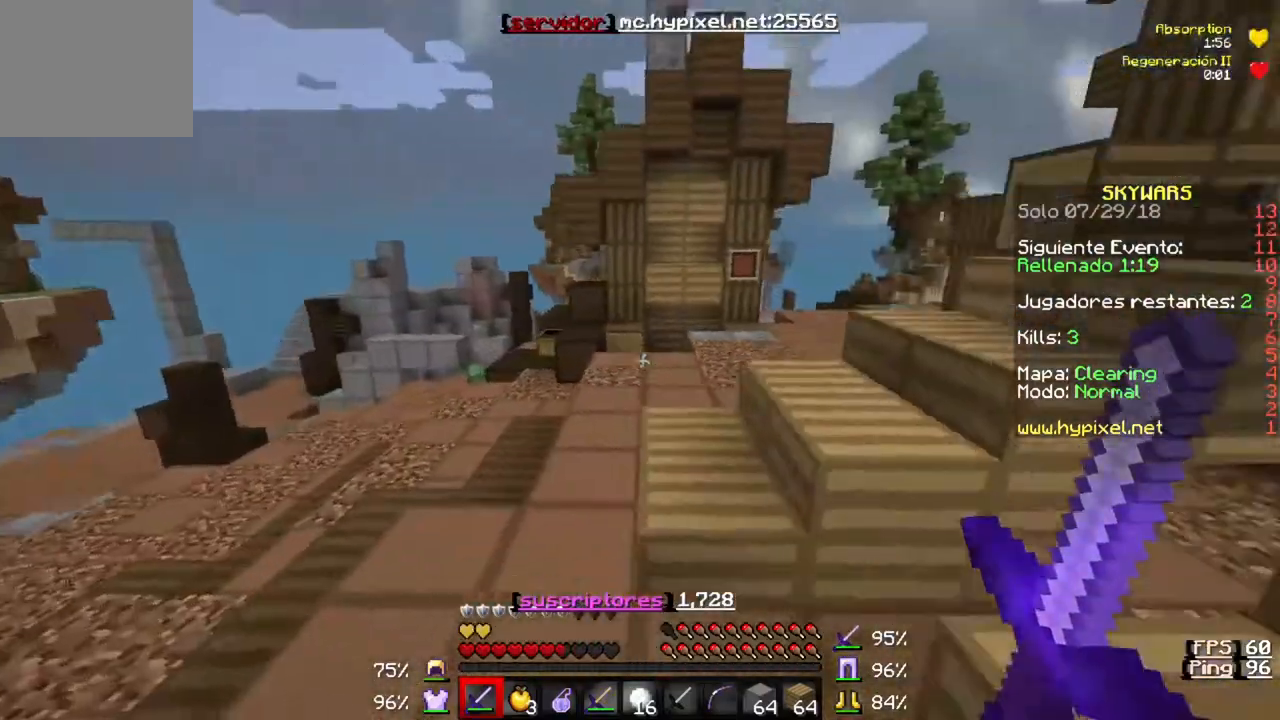
{"keys": ["w"], "events": [[67, "a", "up"]]}
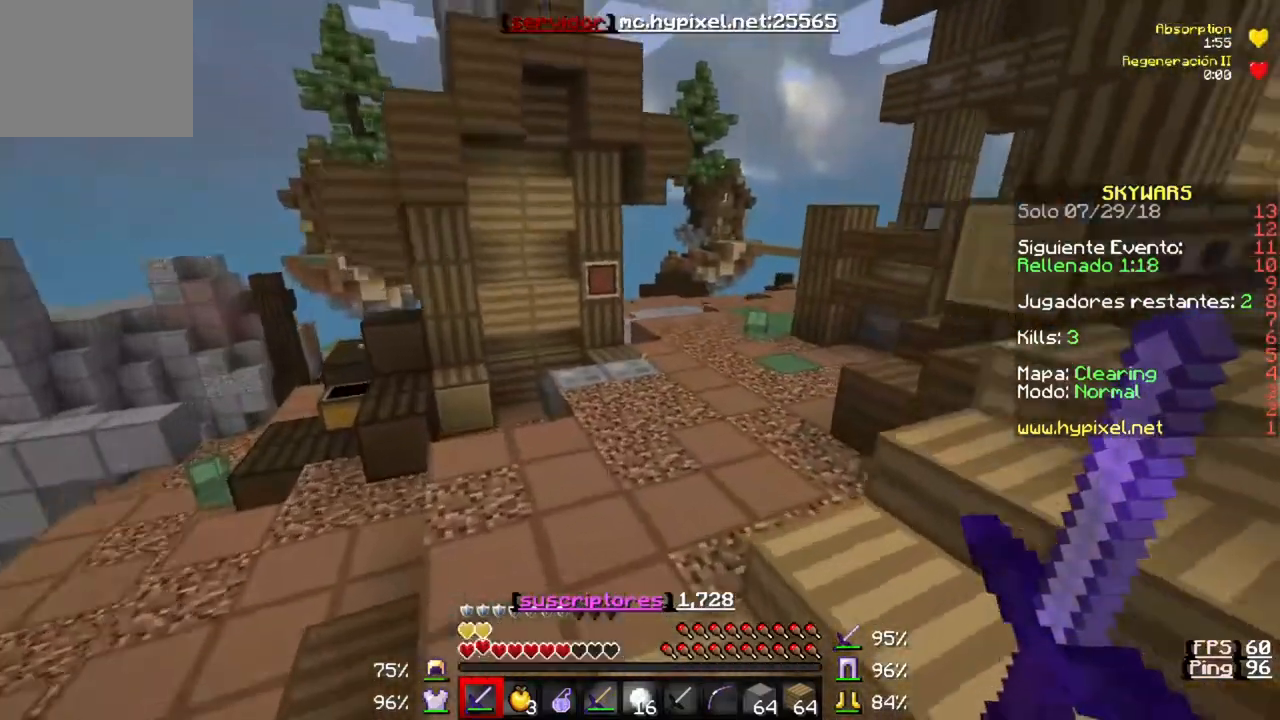
{"keys": ["w"], "events": []}
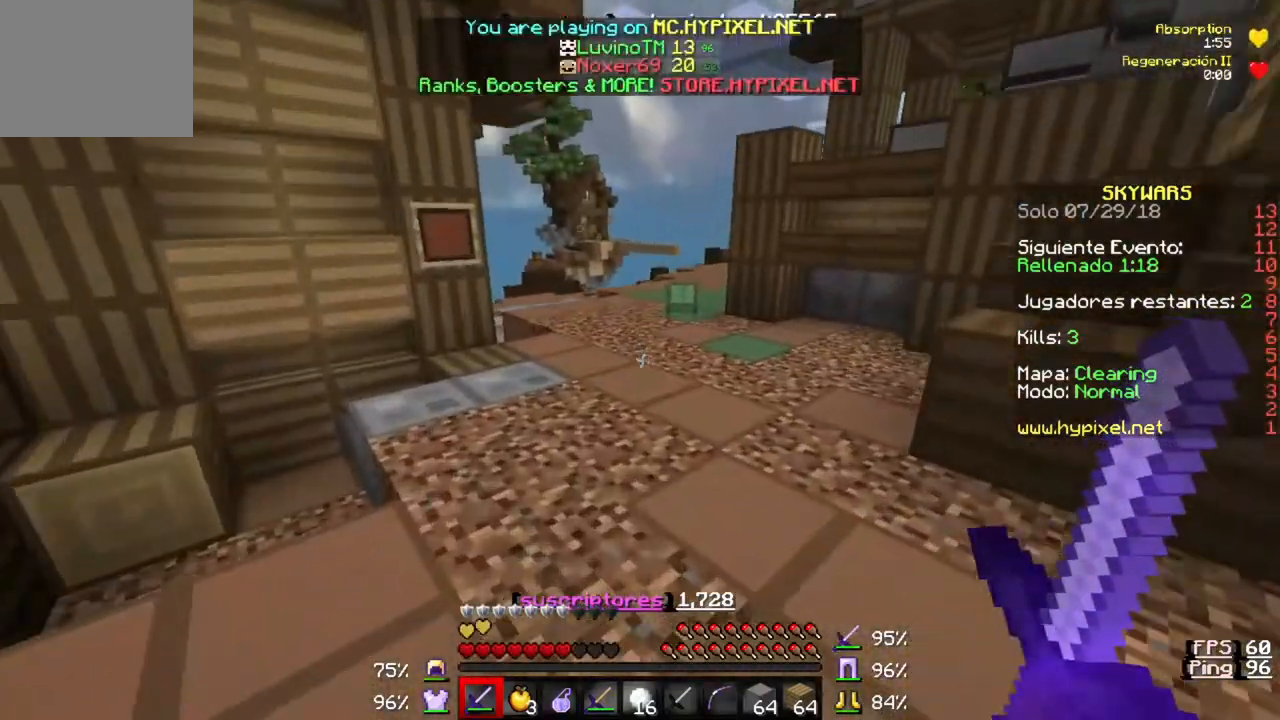
{"keys": ["w"], "events": []}
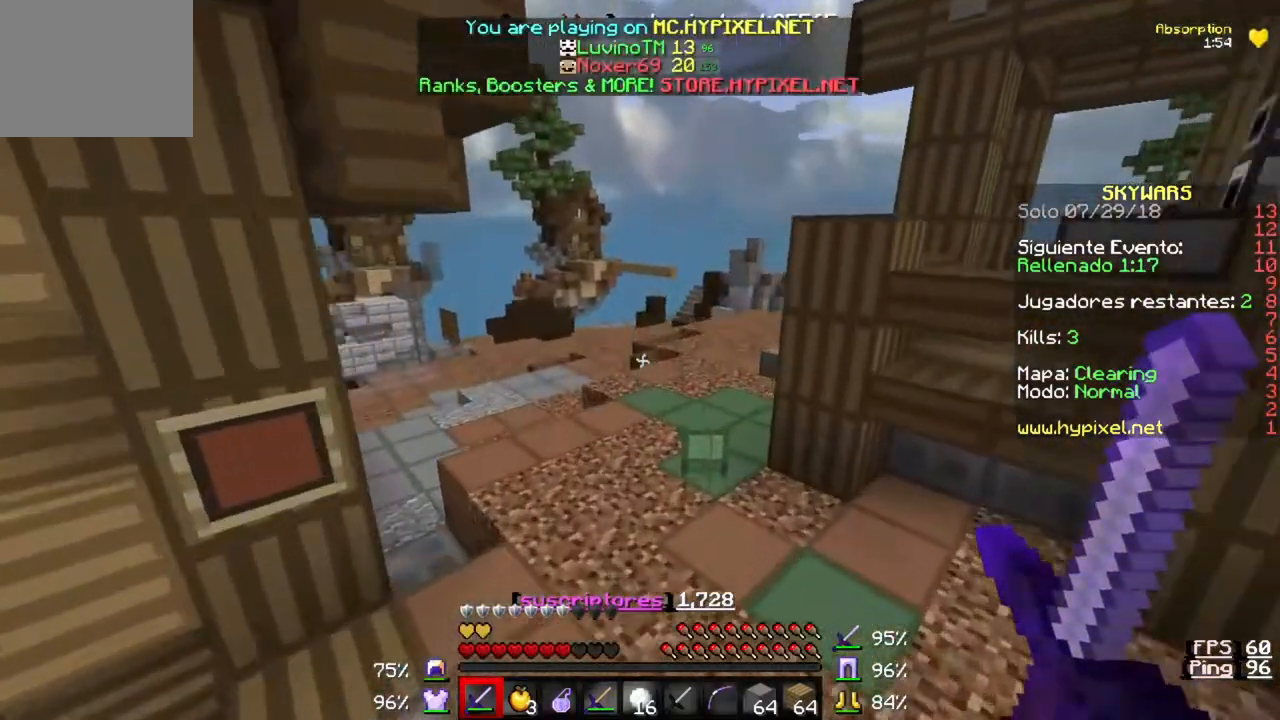
{"keys": ["w"], "events": []}
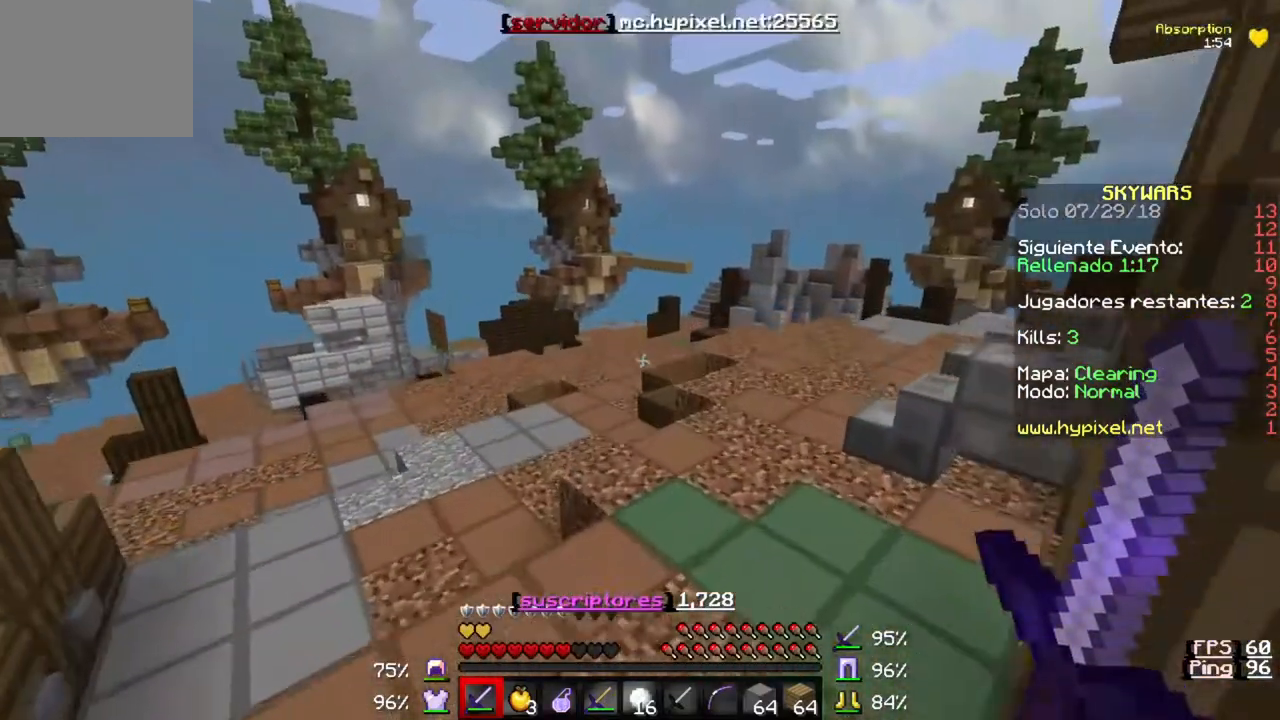
{"keys": ["w"], "events": []}
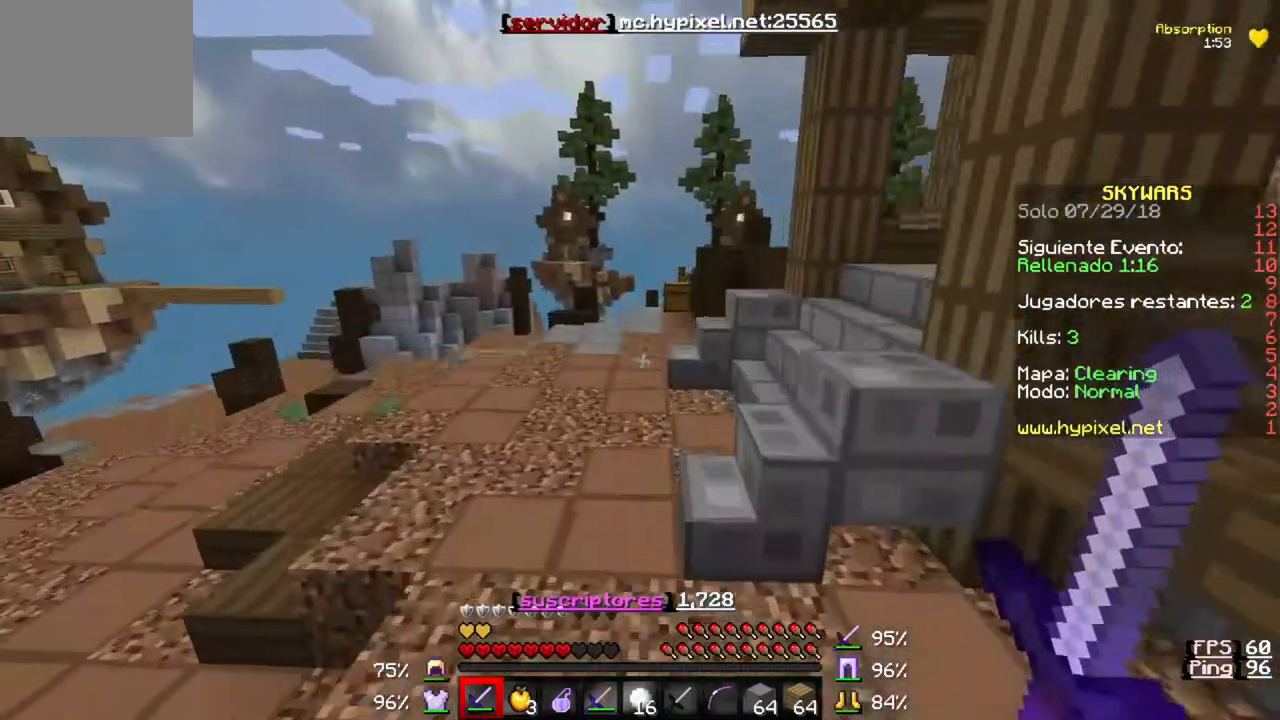
{"keys": ["w"], "events": []}
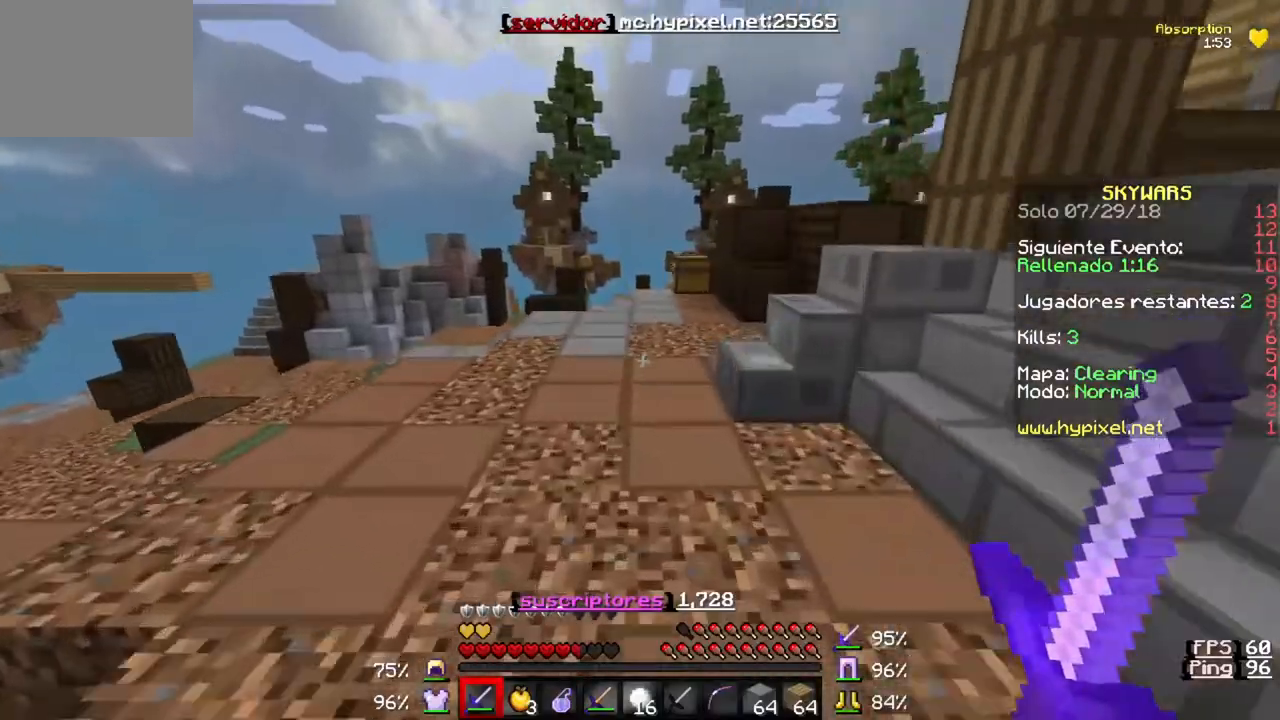
{"keys": ["a", "w"], "events": [[267, "a", "down"]]}
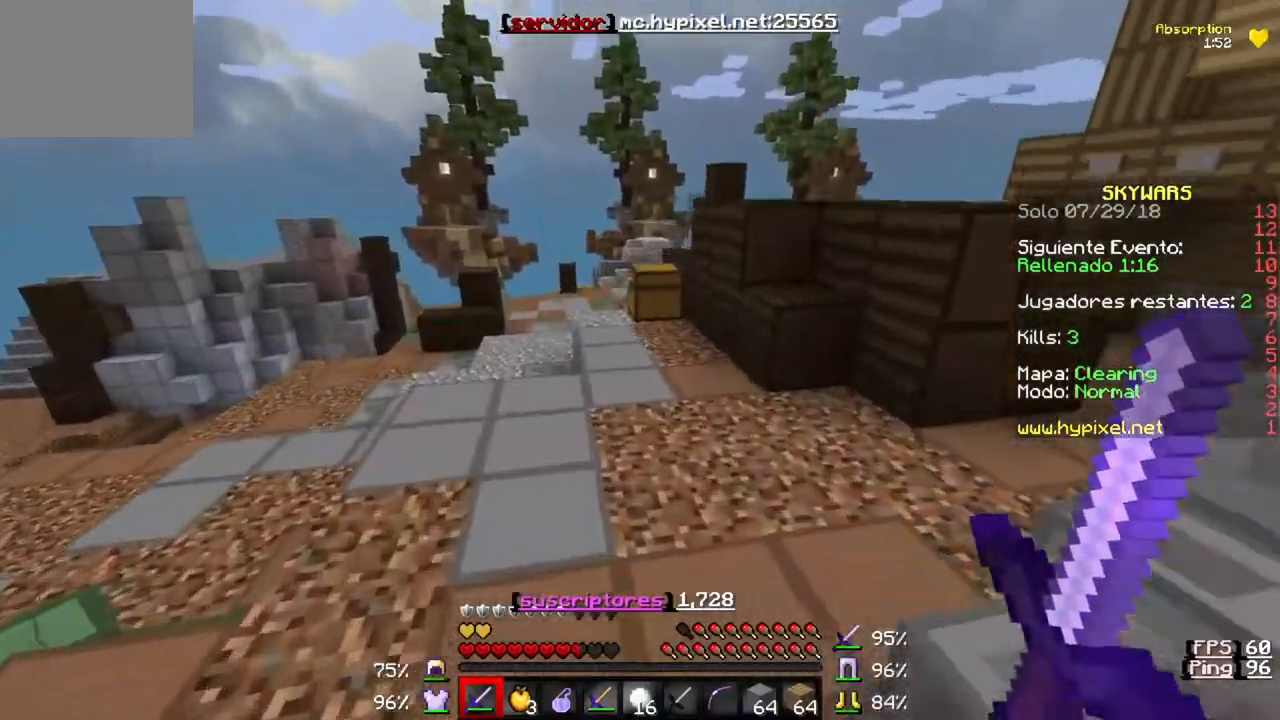
{"keys": ["w"], "events": [[133, "a", "up"]]}
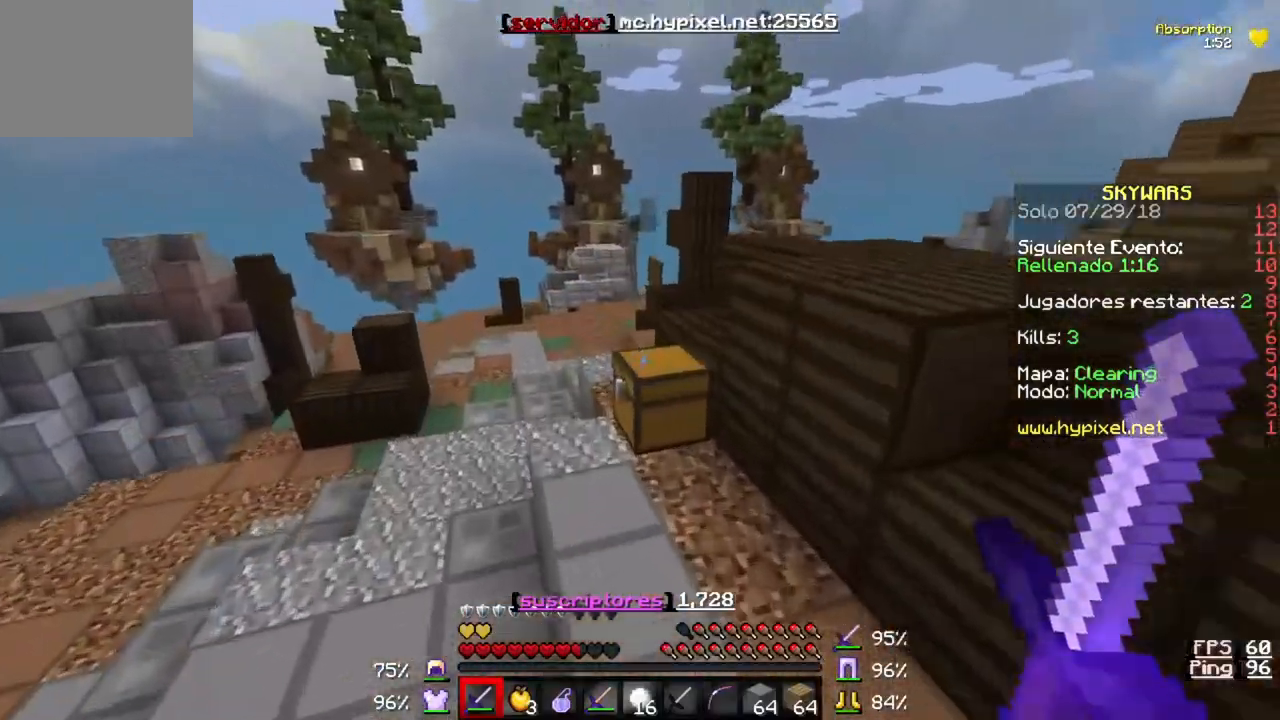
{"keys": [], "events": [[200, "w", "up"]]}
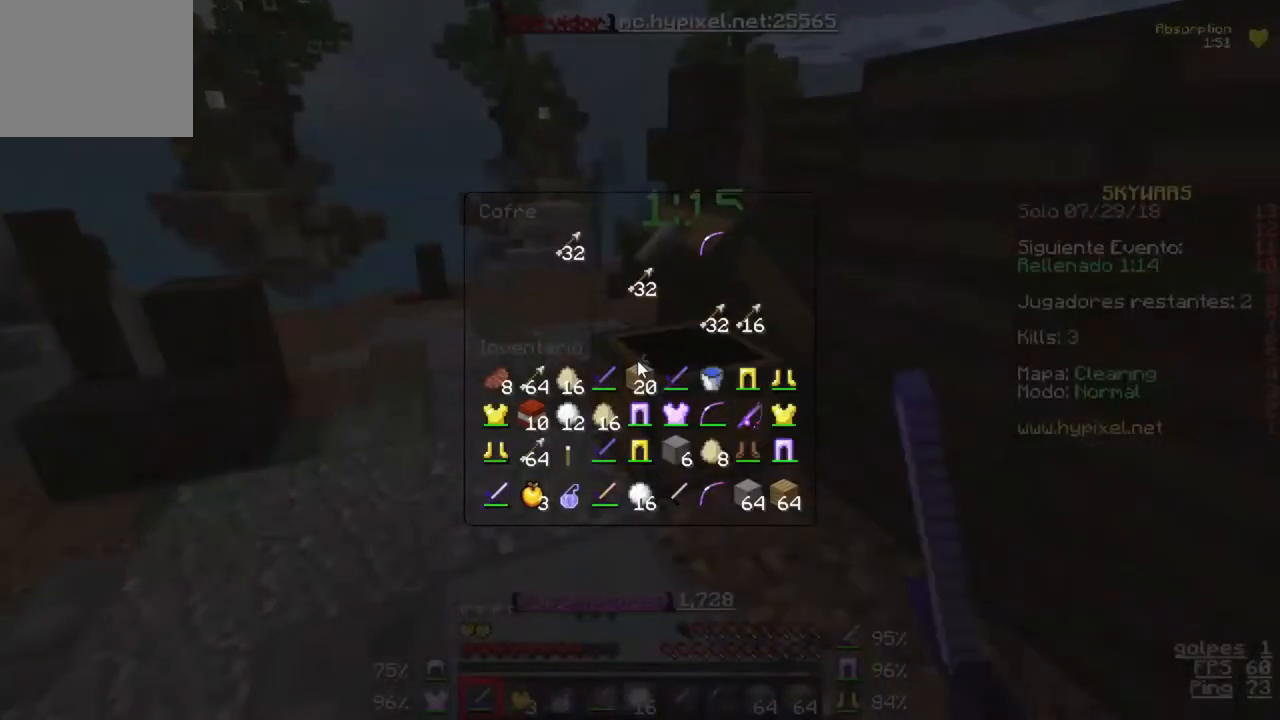
{"keys": [], "events": []}
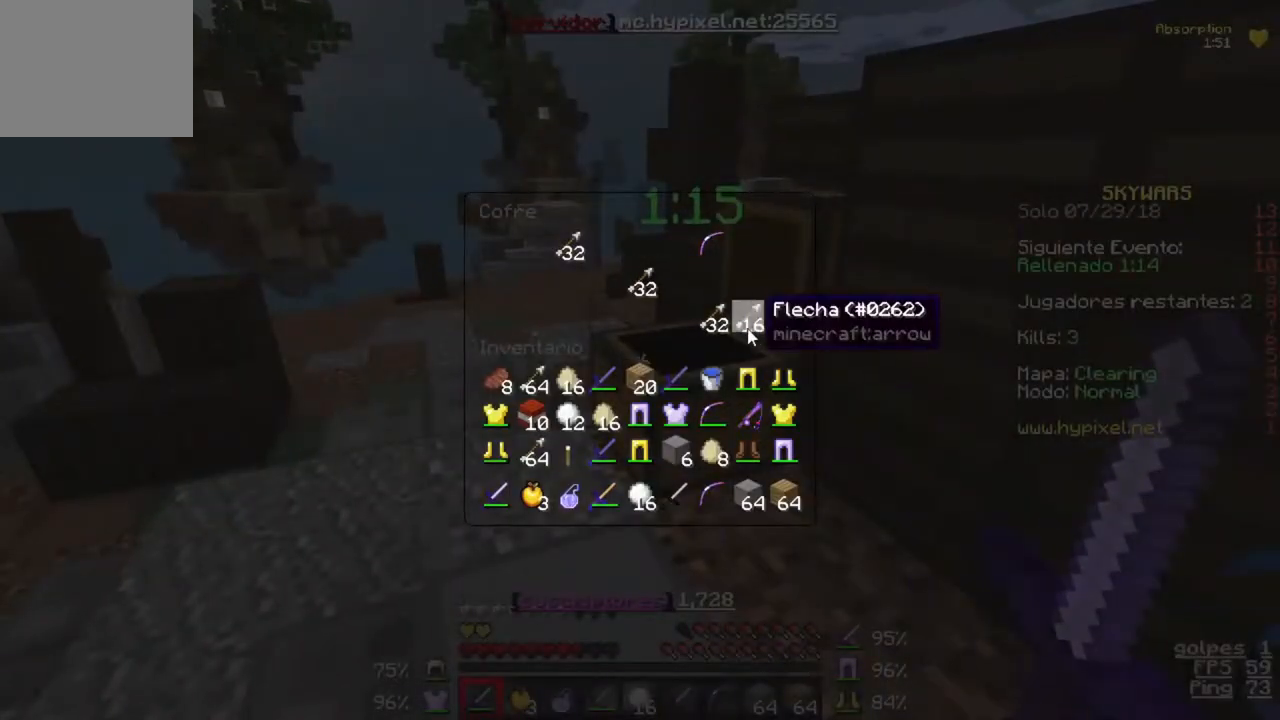
{"keys": [], "events": []}
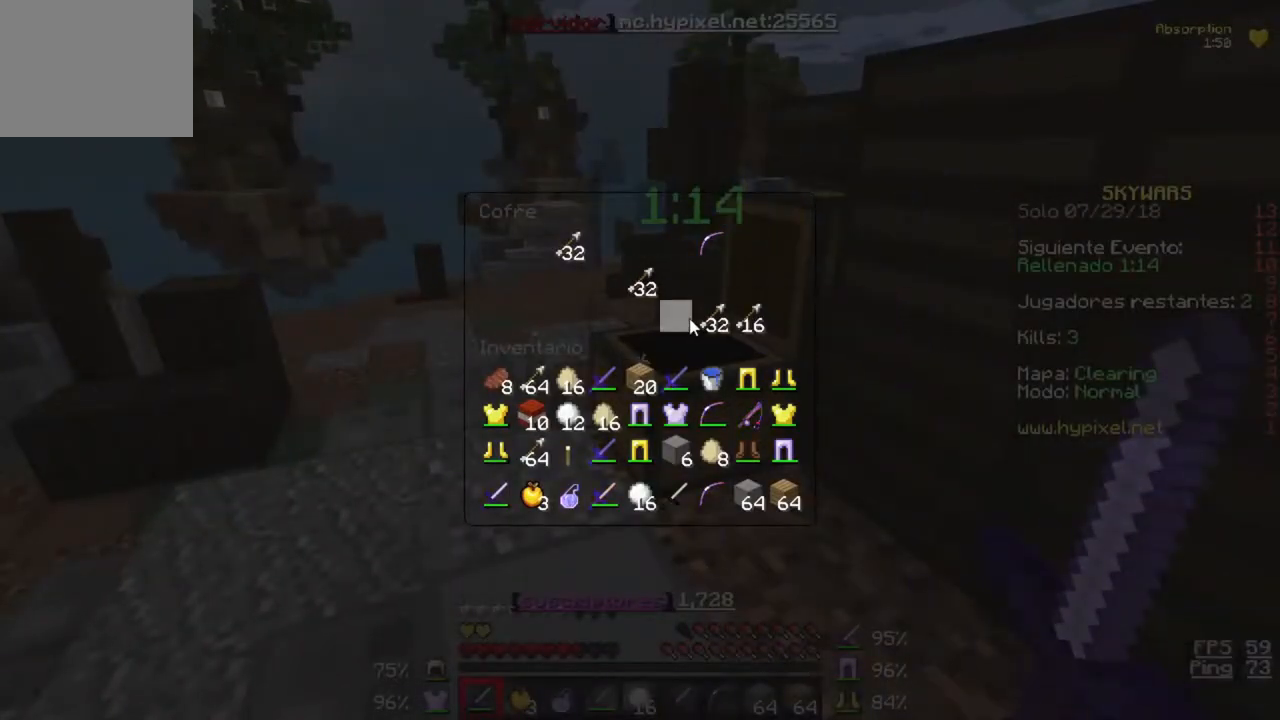
{"keys": [], "events": []}
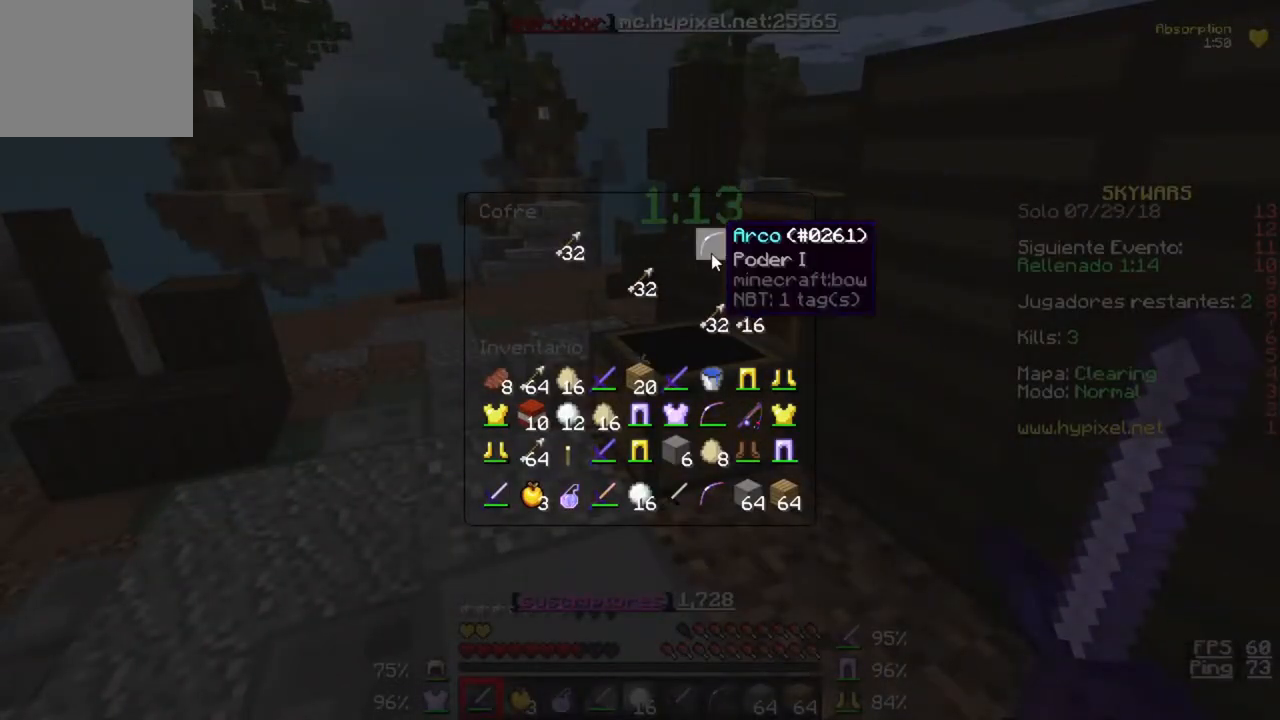
{"keys": [], "events": []}
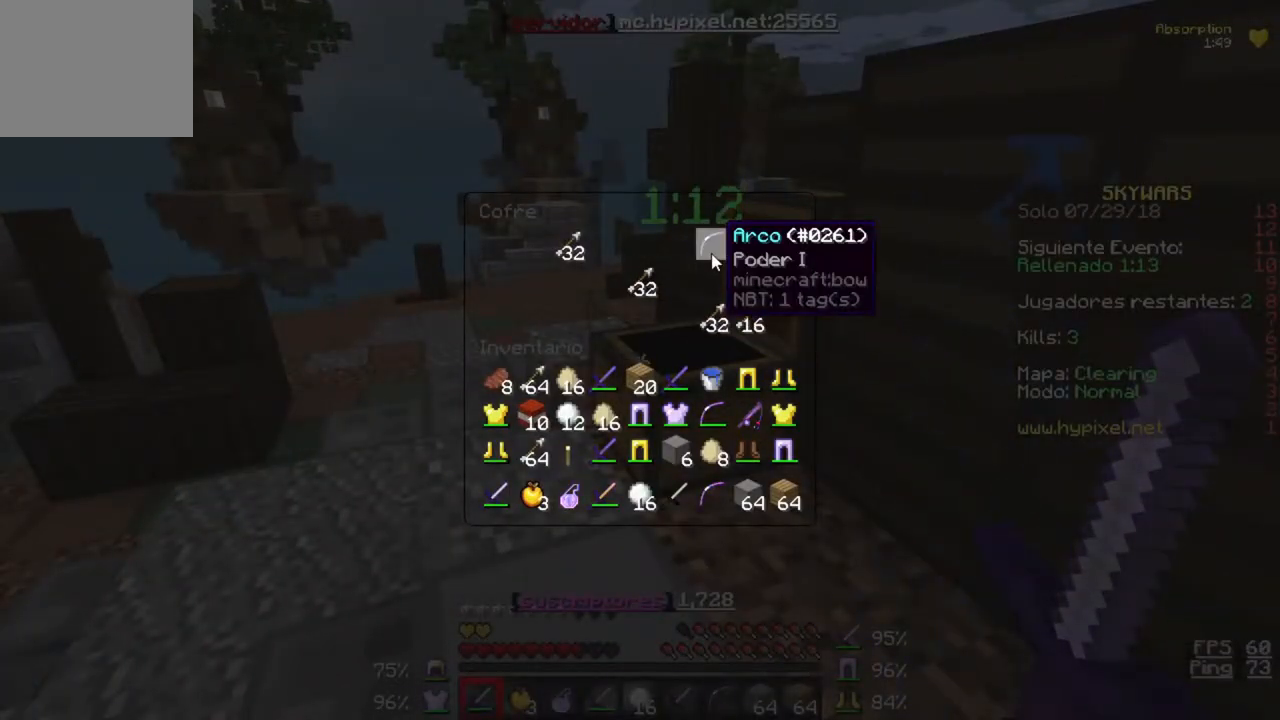
{"keys": [], "events": []}
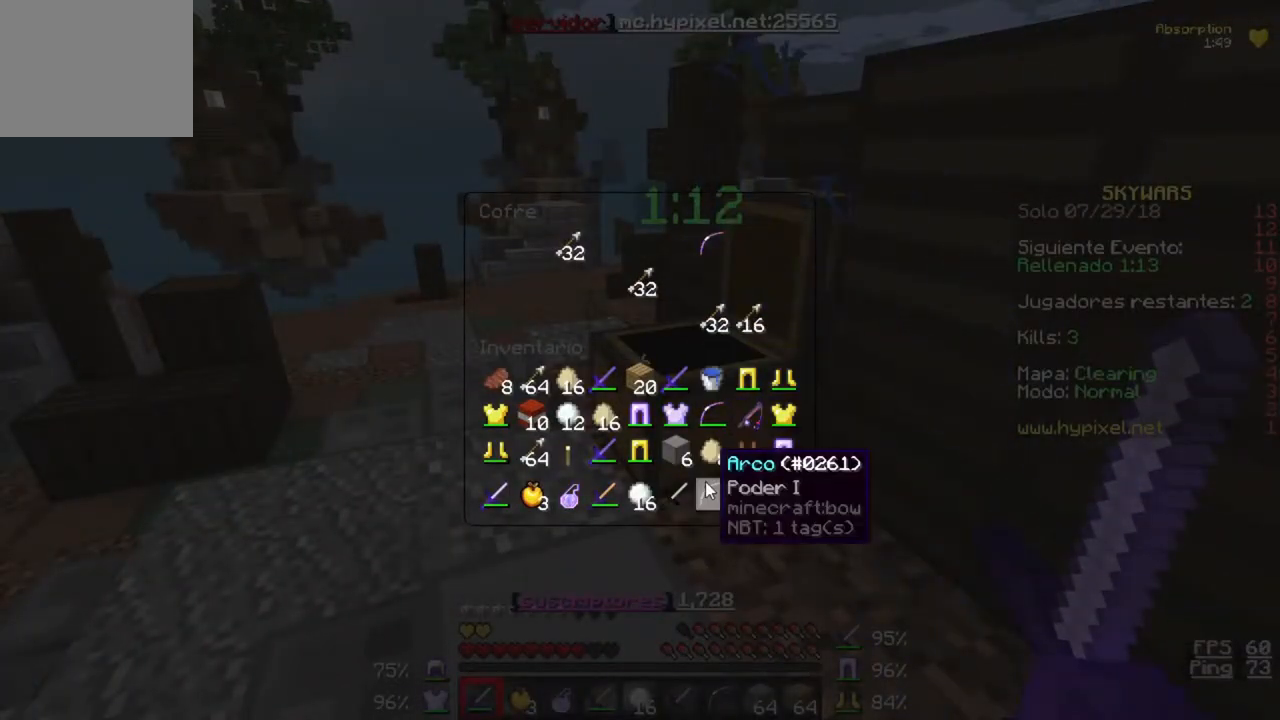
{"keys": [], "events": []}
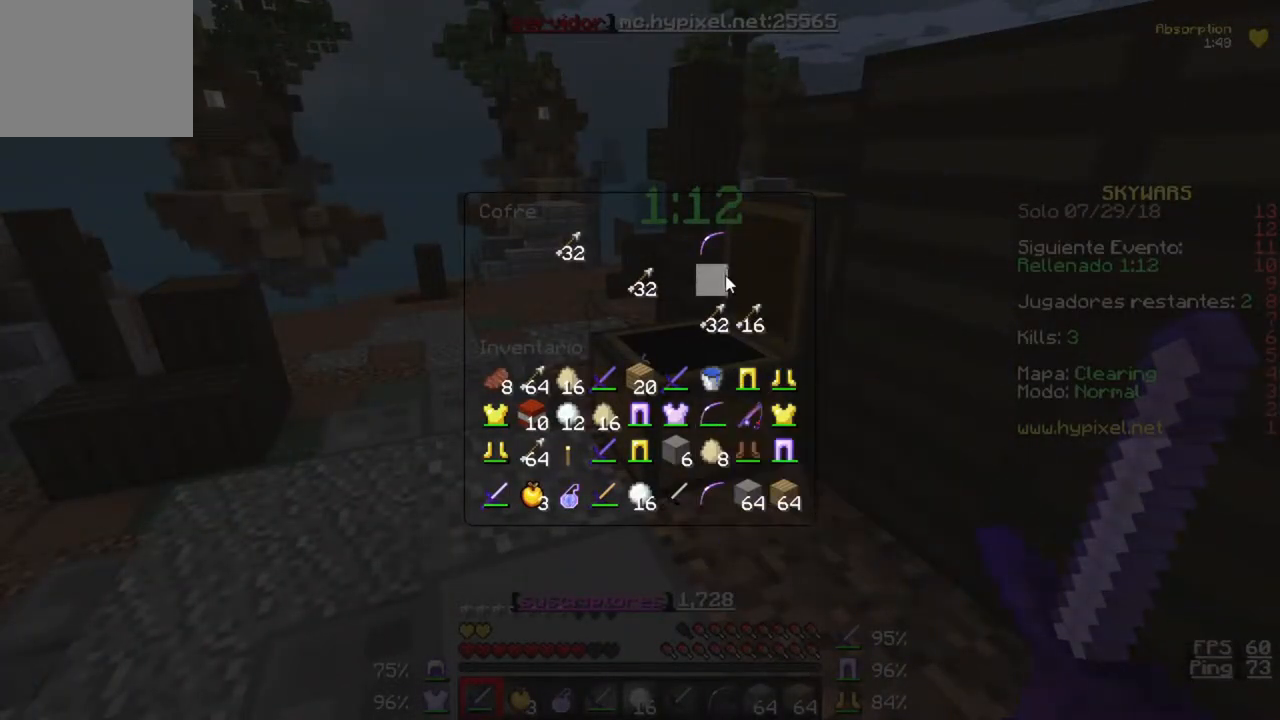
{"keys": [], "events": []}
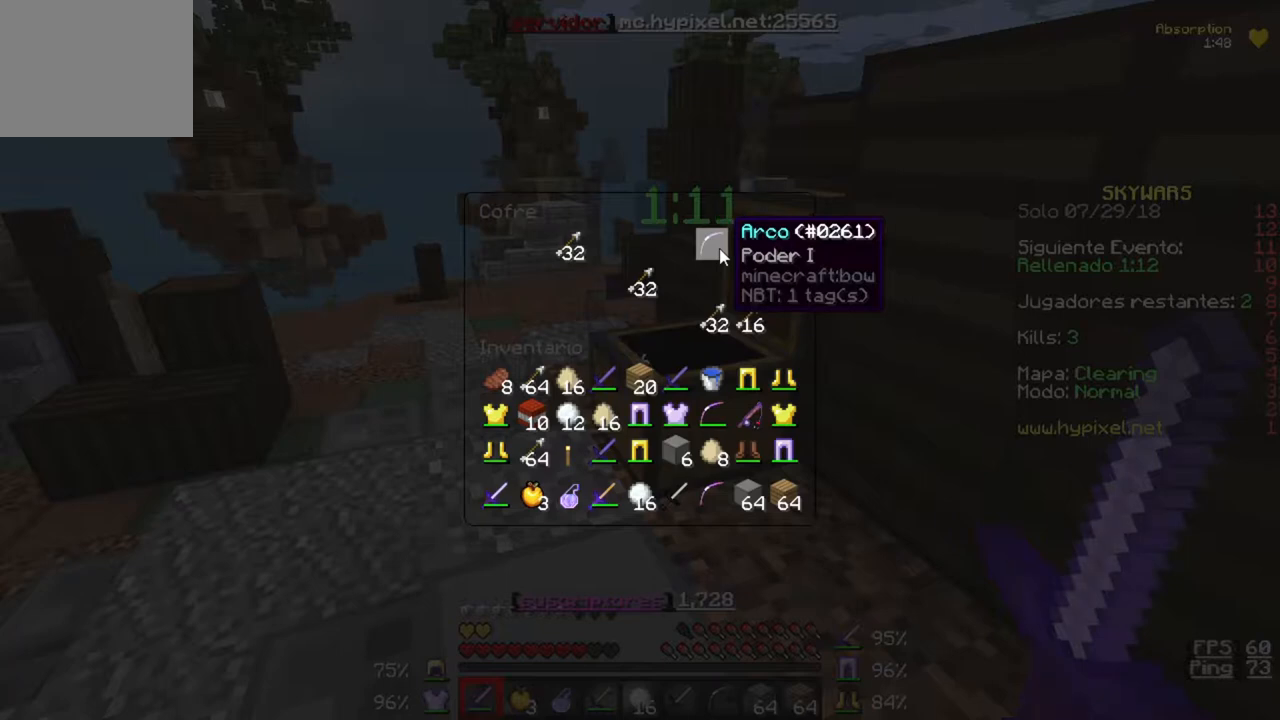
{"keys": [], "events": []}
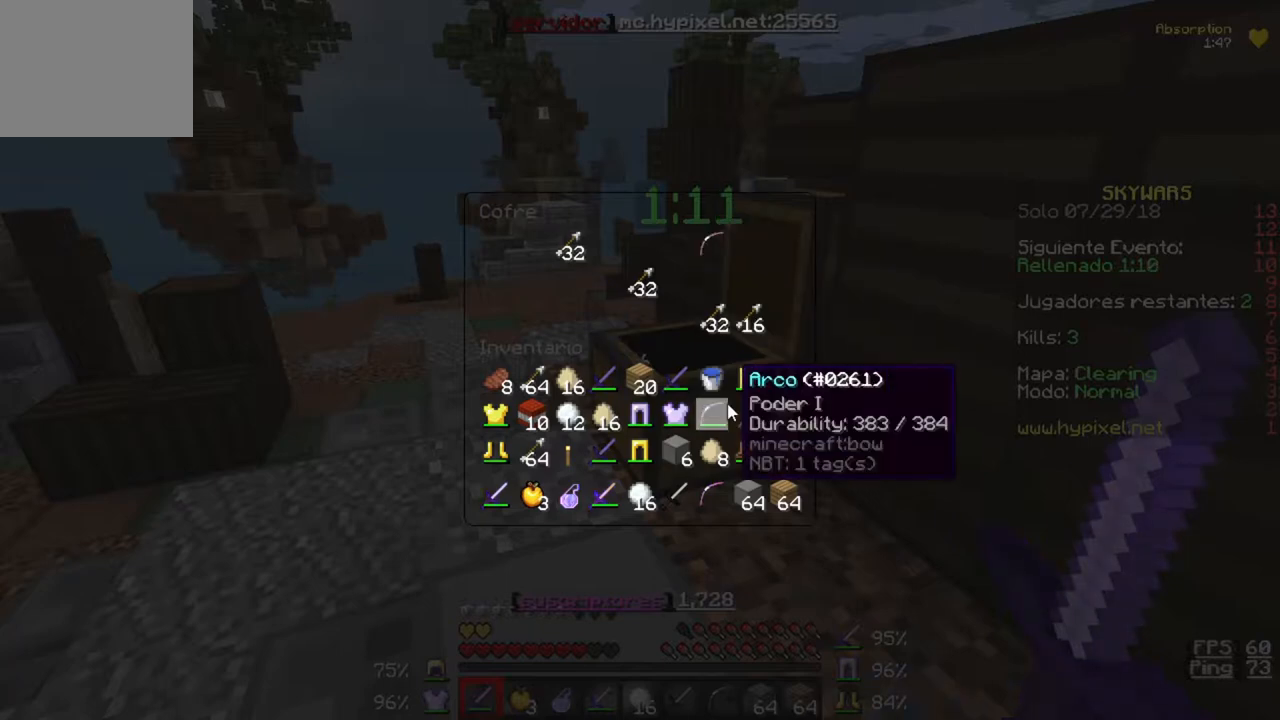
{"keys": [], "events": []}
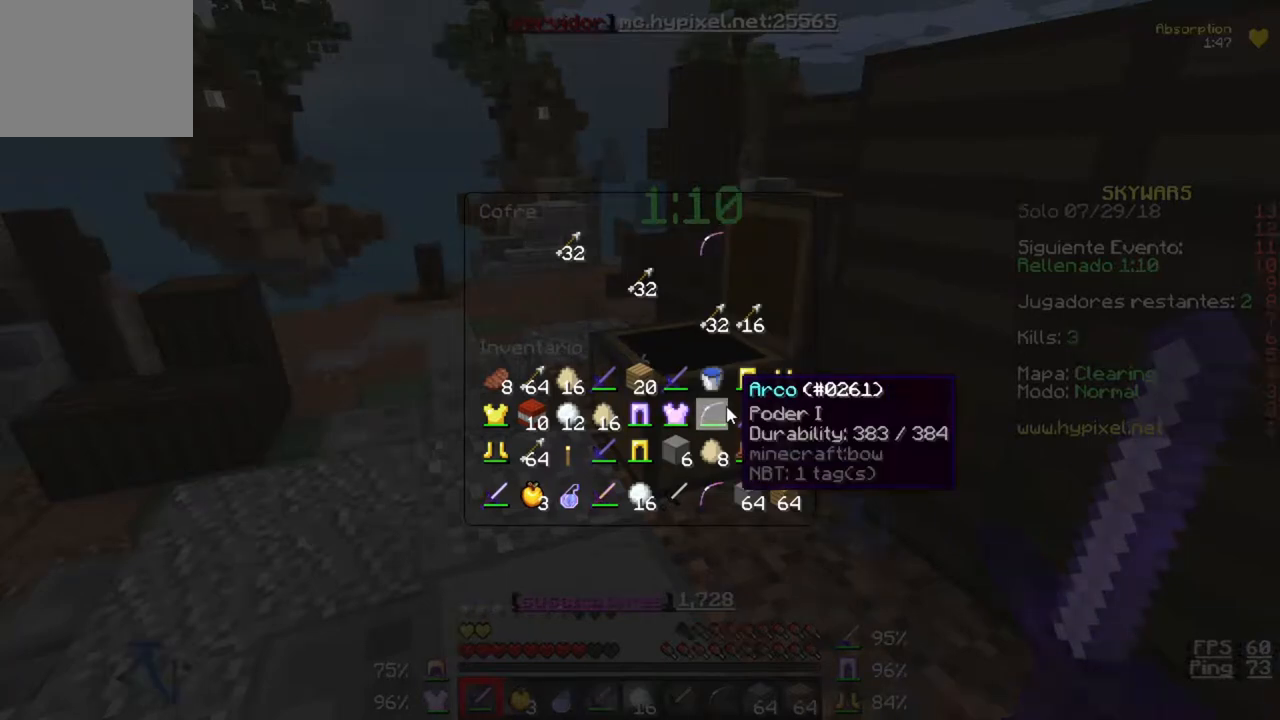
{"keys": ["w"], "events": [[300, "w", "down"]]}
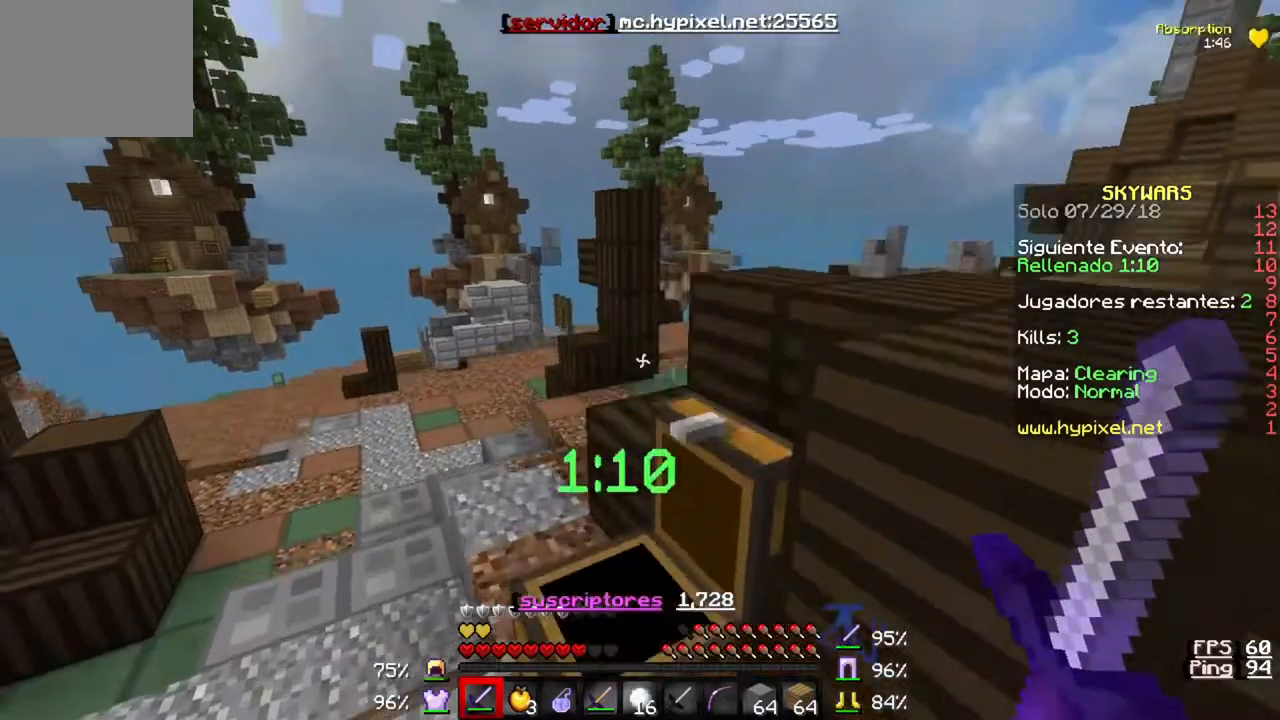
{"keys": ["w"], "events": []}
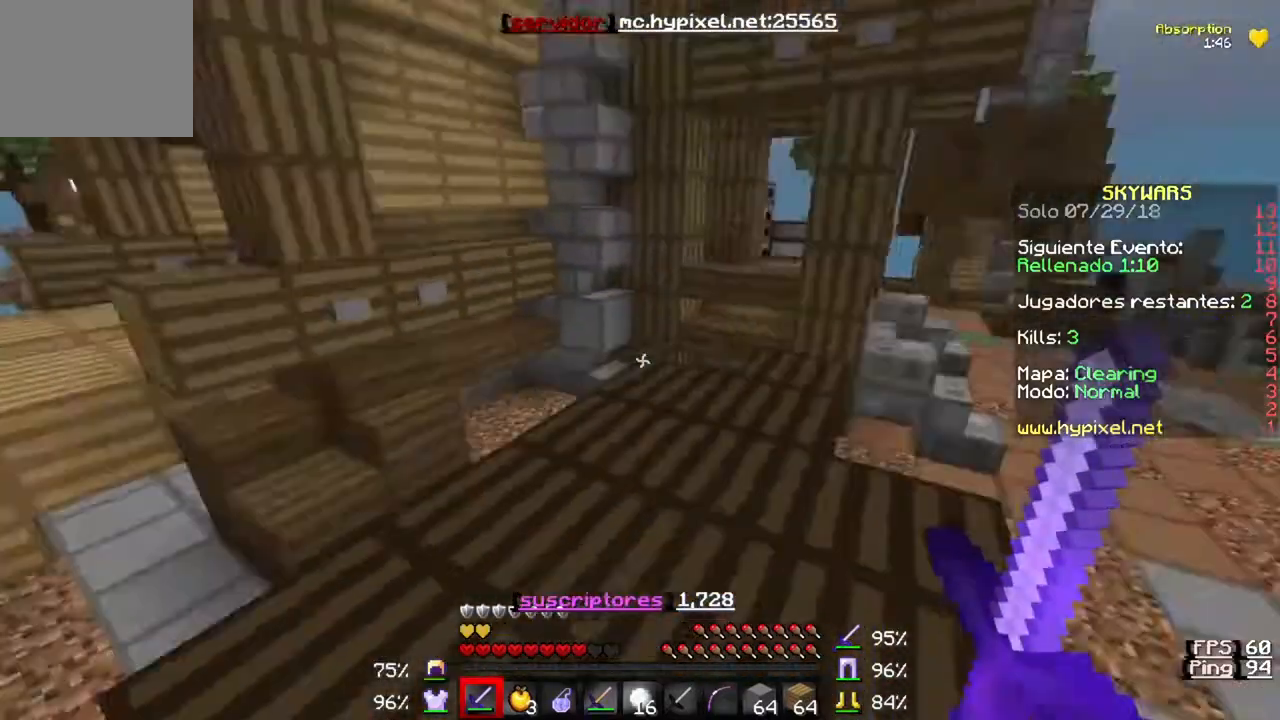
{"keys": [], "events": [[367, "w", "up"]]}
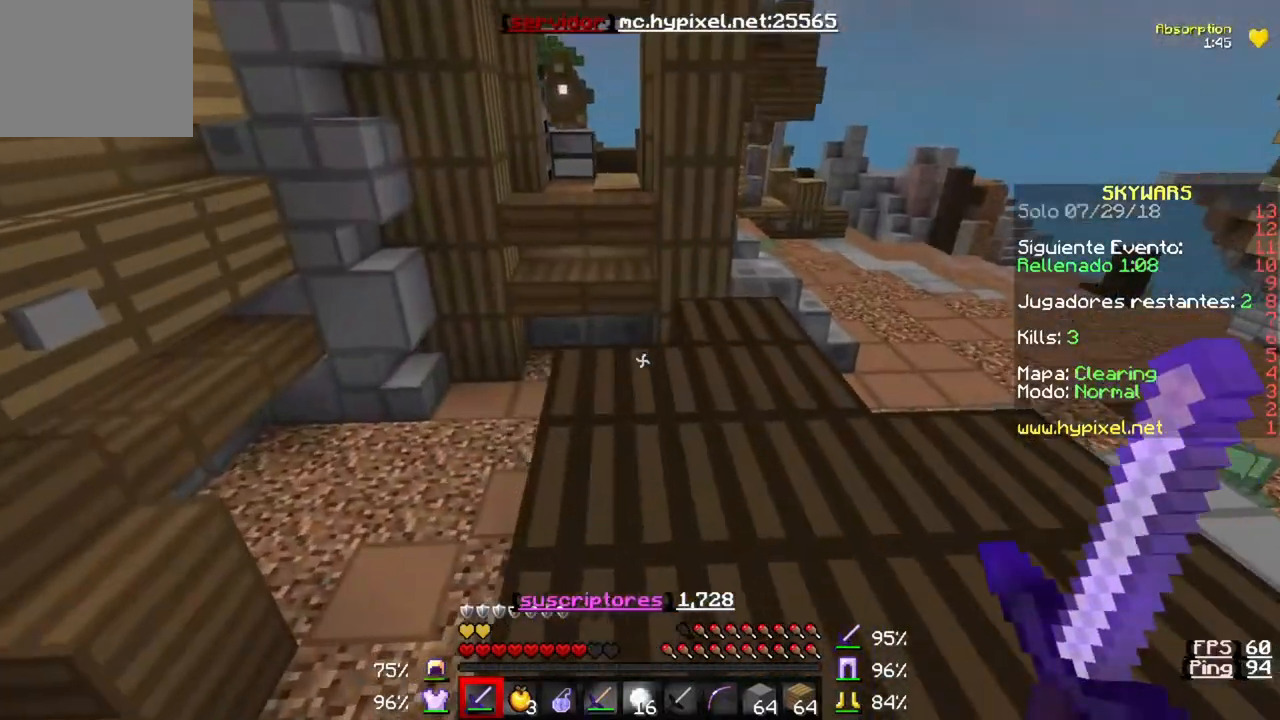
{"keys": ["d"], "events": [[267, "d", "down"]]}